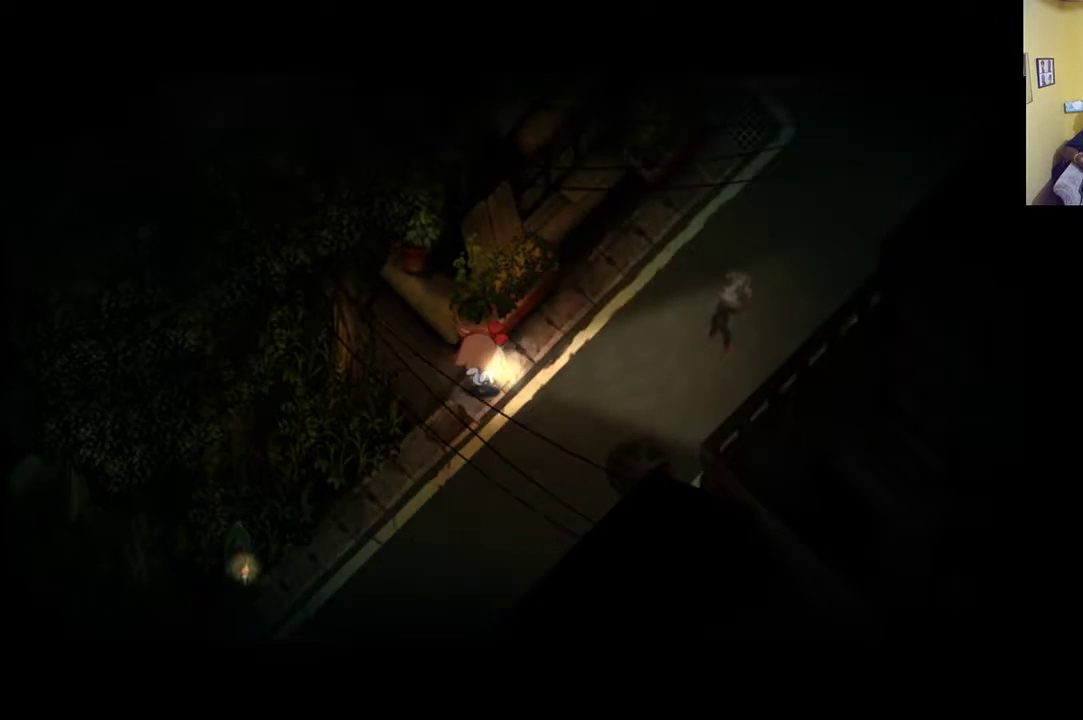
Gameplay with a controller (Xbox layout); each line is a JSON object with the inputs held at the frame after it. "events" lists button and stick changes between this image and that frame as [ms after this image, input, new state], when the widget could be followed in between.
{"buttons": [], "left_stick": "up-right", "right_stick": "right", "events": []}
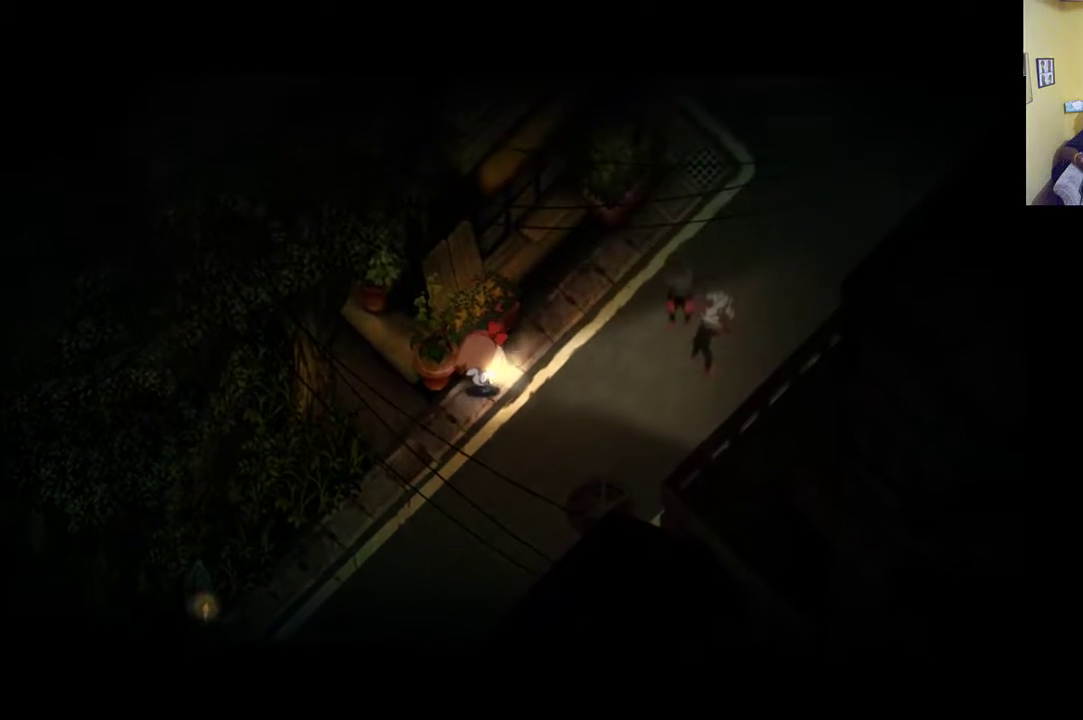
{"buttons": [], "left_stick": "center", "right_stick": "right", "events": [[267, "left_stick", "center"]]}
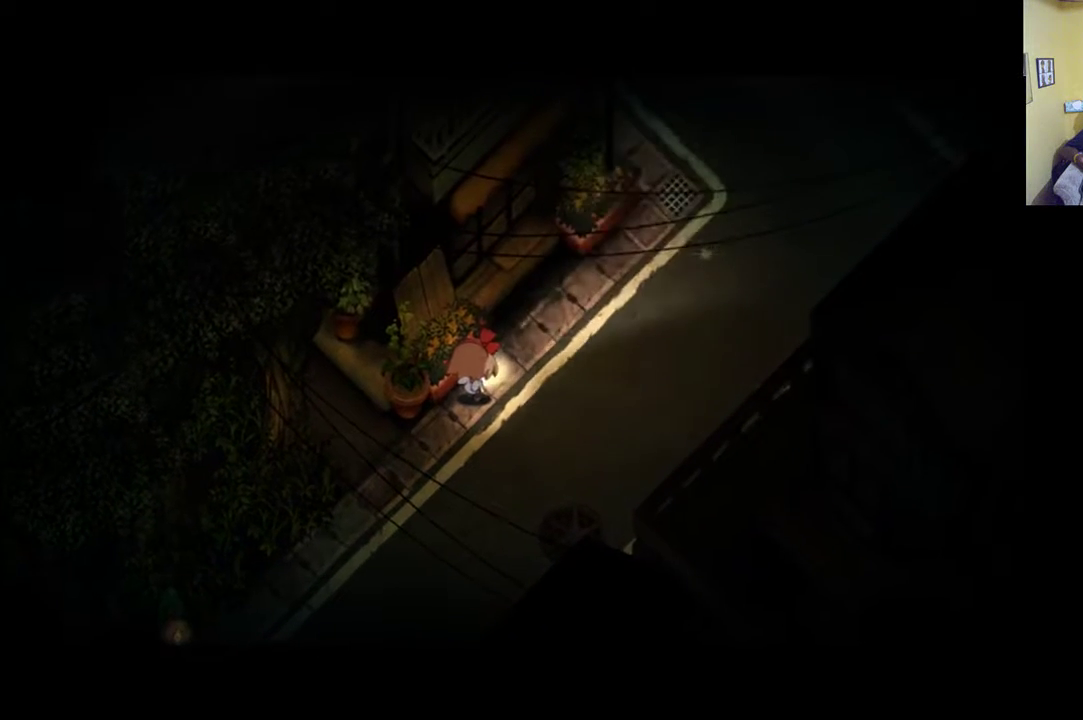
{"buttons": [], "left_stick": "center", "right_stick": "right", "events": []}
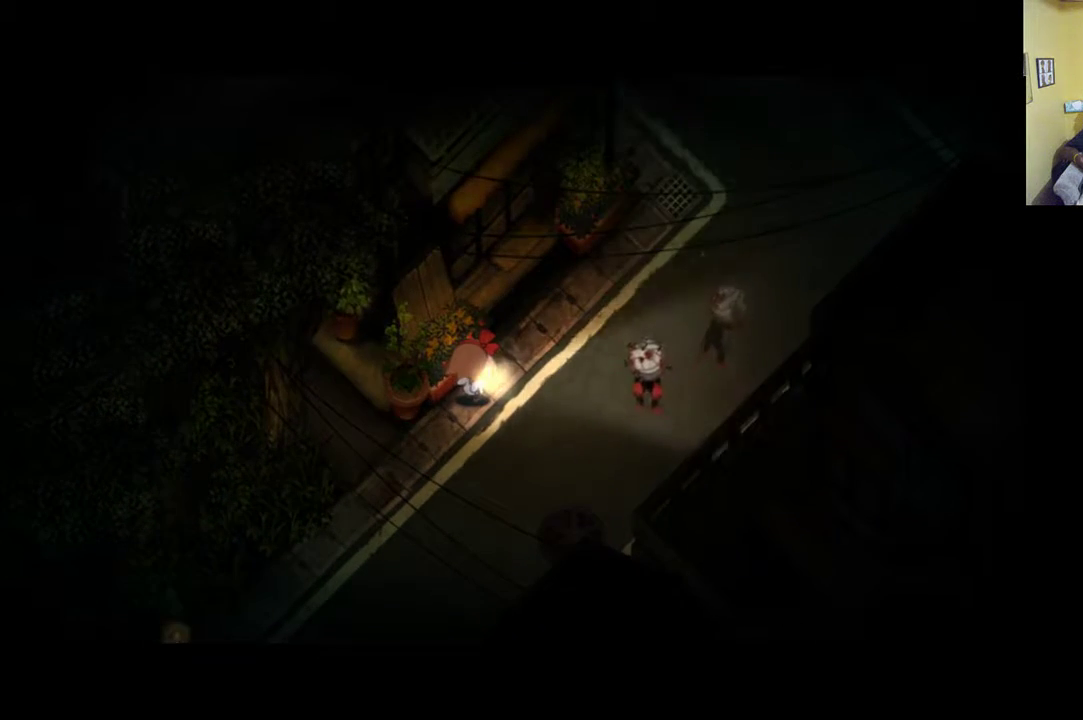
{"buttons": [], "left_stick": "up-right", "right_stick": "right", "events": [[17, "left_stick", "up-right"]]}
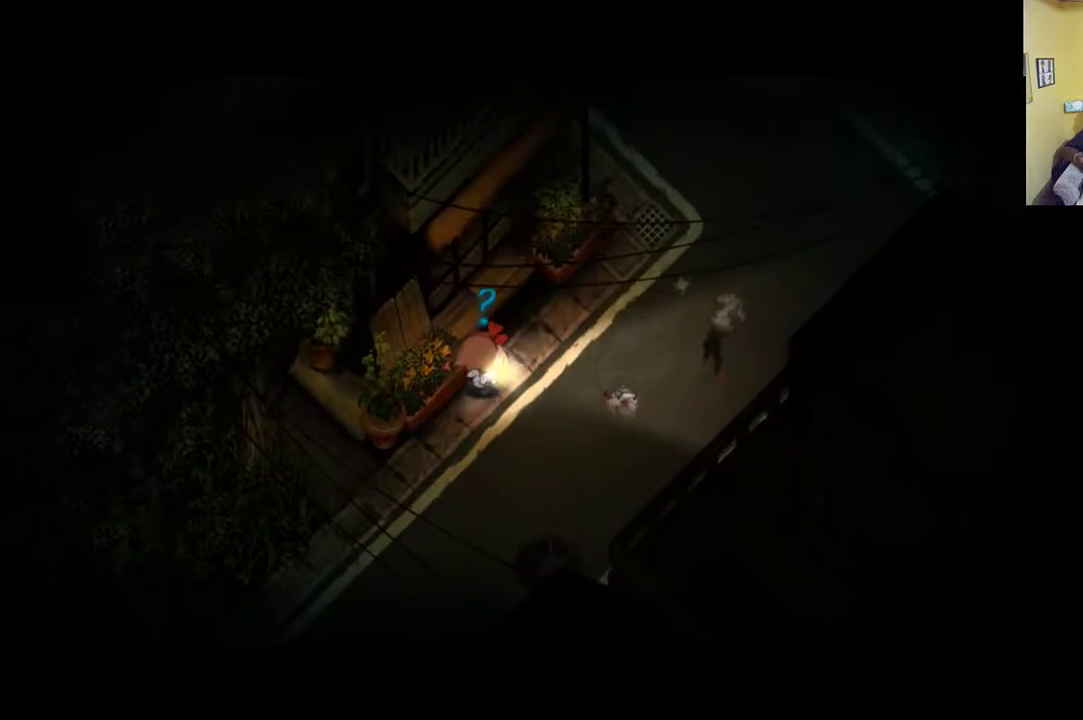
{"buttons": [], "left_stick": "up-right", "right_stick": "right", "events": []}
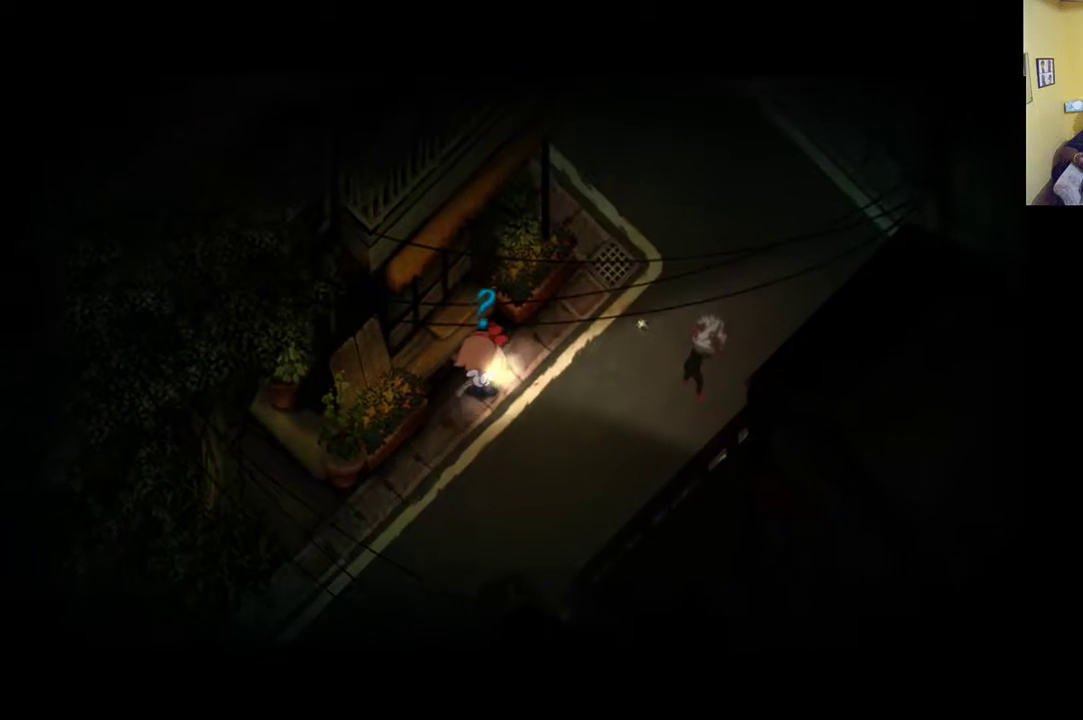
{"buttons": [], "left_stick": "up-right", "right_stick": "right", "events": []}
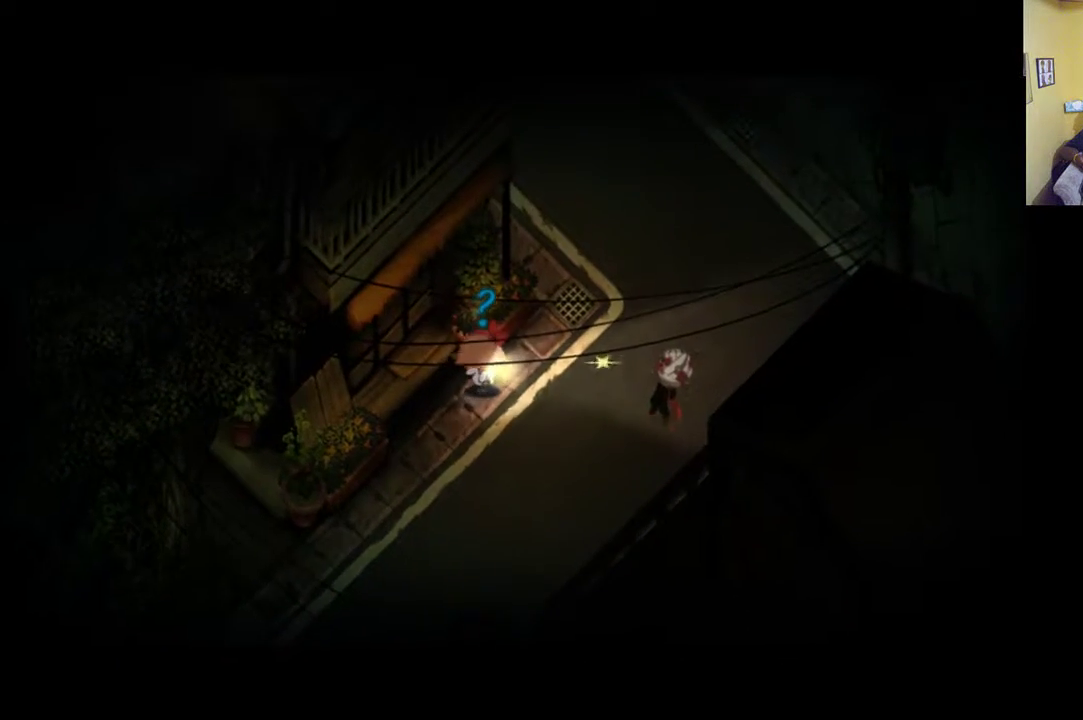
{"buttons": [], "left_stick": "right", "right_stick": "center", "events": [[217, "left_stick", "right"], [283, "right_stick", "center"]]}
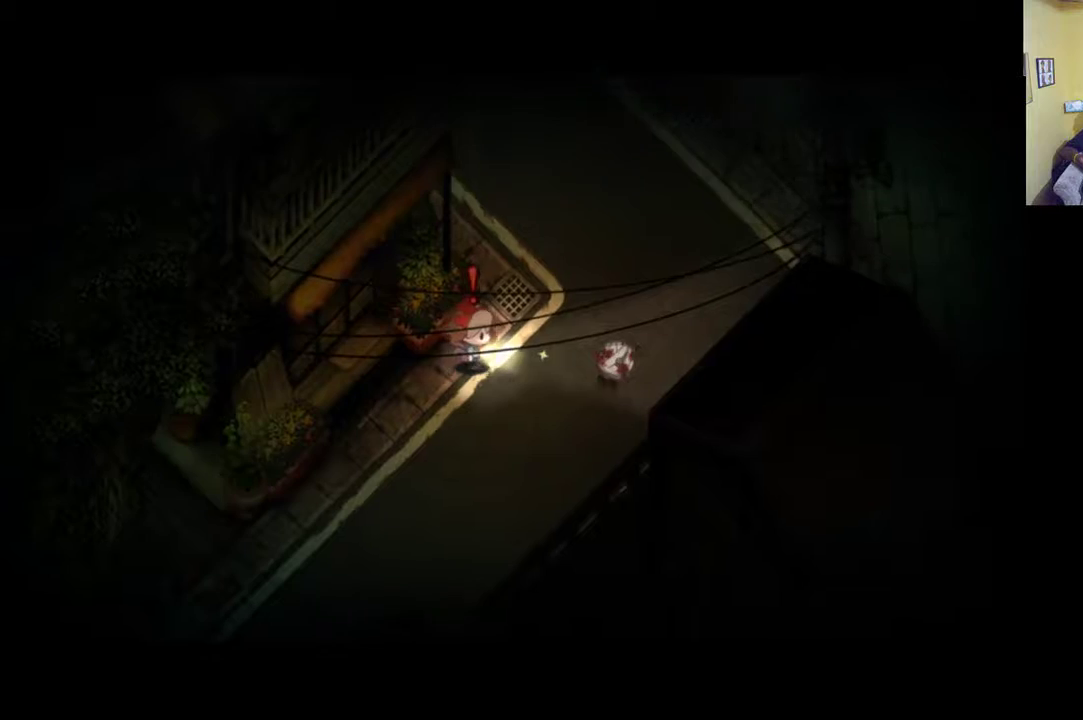
{"buttons": [], "left_stick": "center", "right_stick": "center", "events": [[250, "left_stick", "center"], [283, "A", "down"], [317, "A", "up"]]}
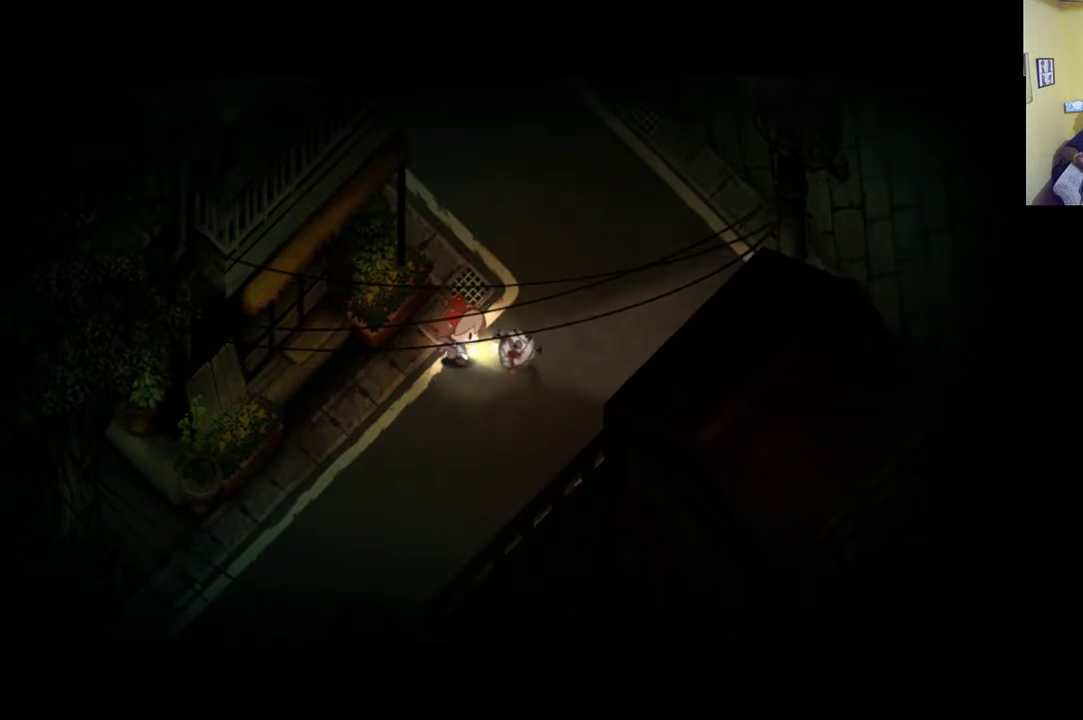
{"buttons": [], "left_stick": "up", "right_stick": "center", "events": [[117, "left_stick", "up"], [183, "A", "down"], [250, "A", "up"]]}
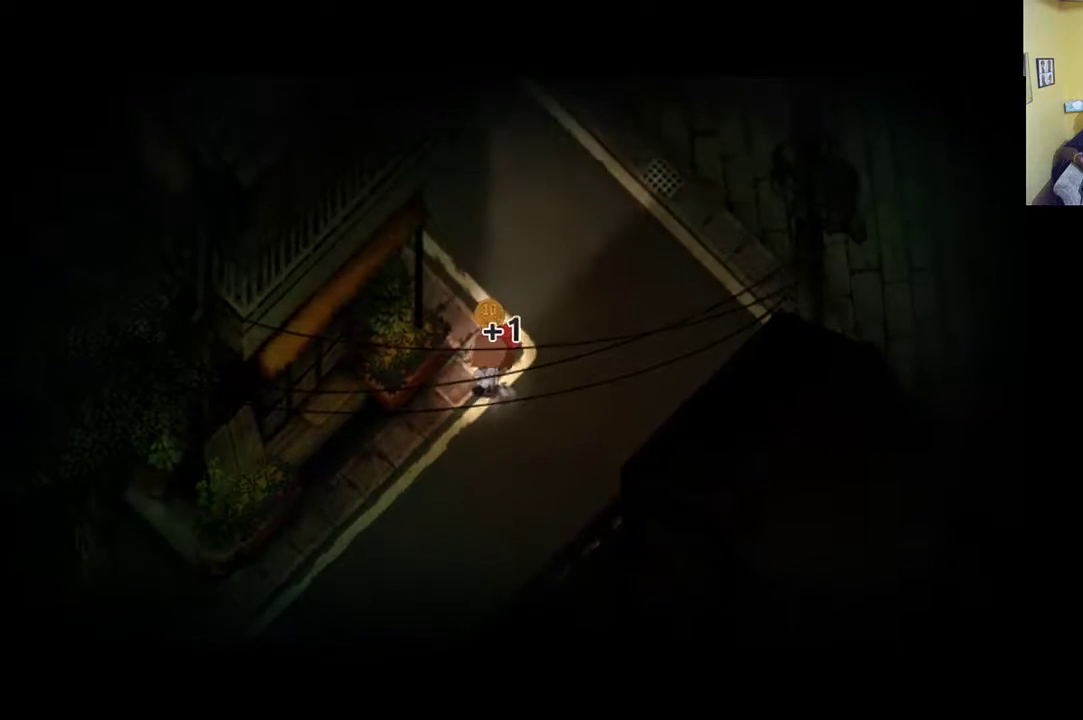
{"buttons": ["R1"], "left_stick": "up", "right_stick": "center", "events": [[500, "R1", "down"]]}
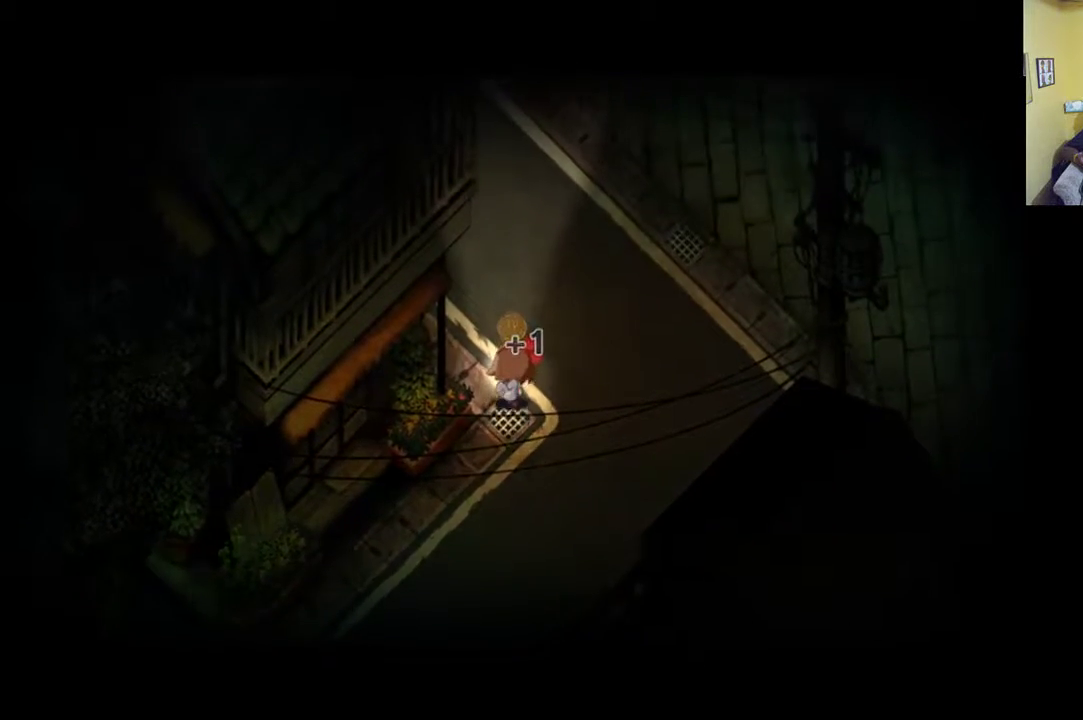
{"buttons": ["R1"], "left_stick": "up", "right_stick": "center", "events": []}
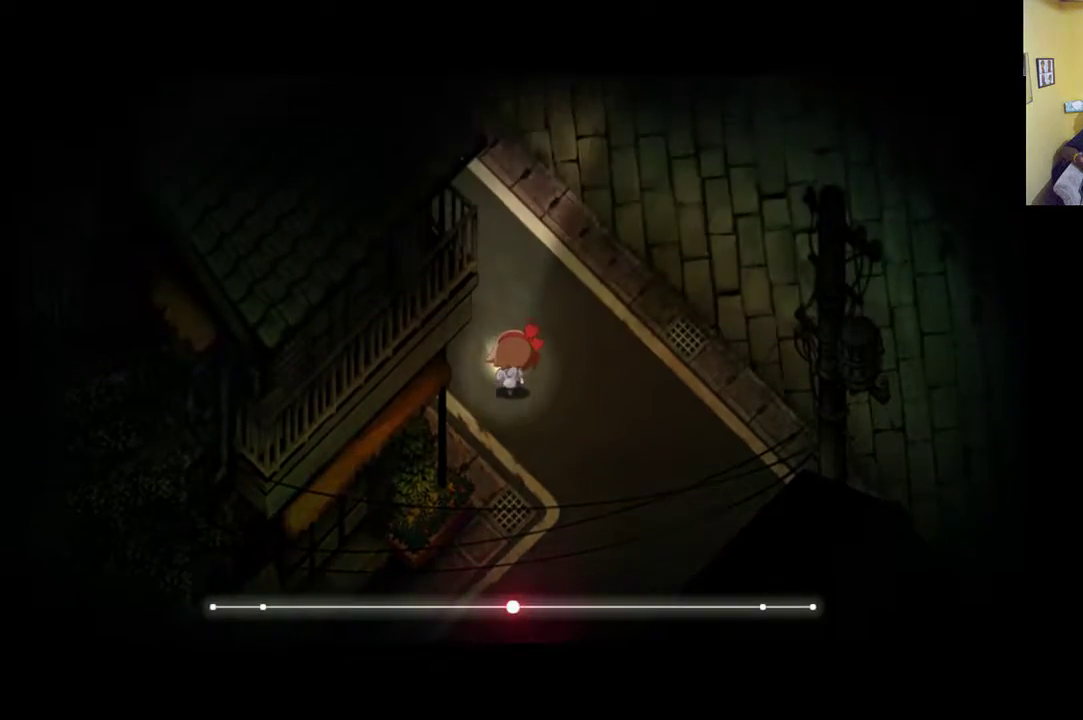
{"buttons": [], "left_stick": "up", "right_stick": "center", "events": [[183, "R1", "up"]]}
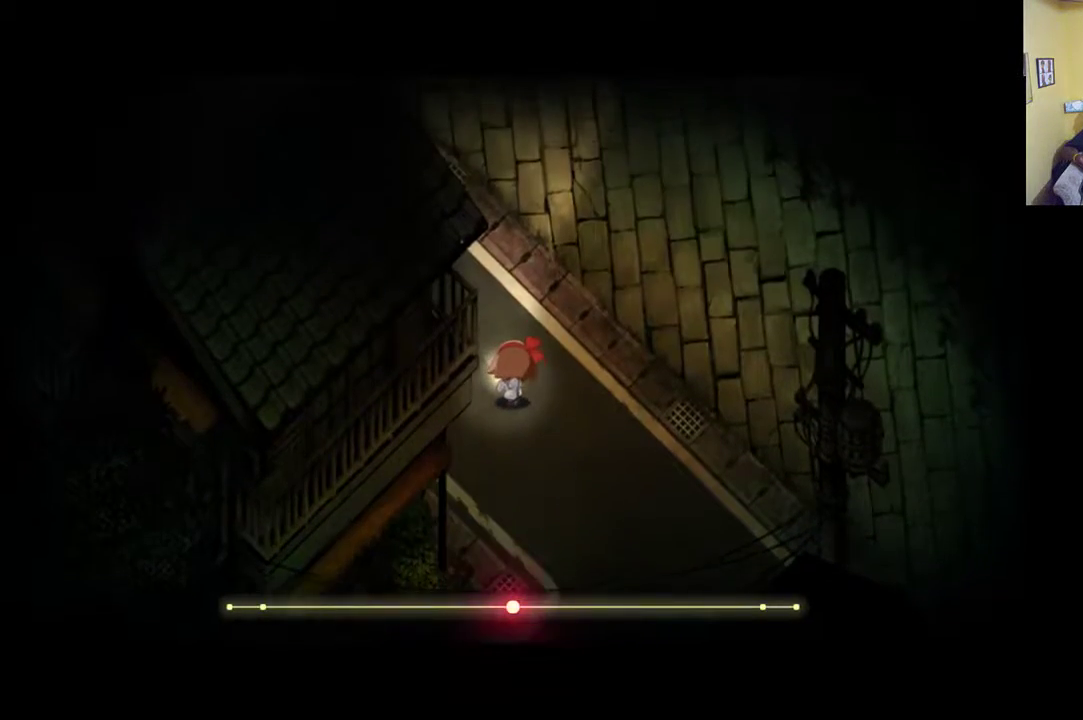
{"buttons": [], "left_stick": "up", "right_stick": "left", "events": [[383, "right_stick", "left"]]}
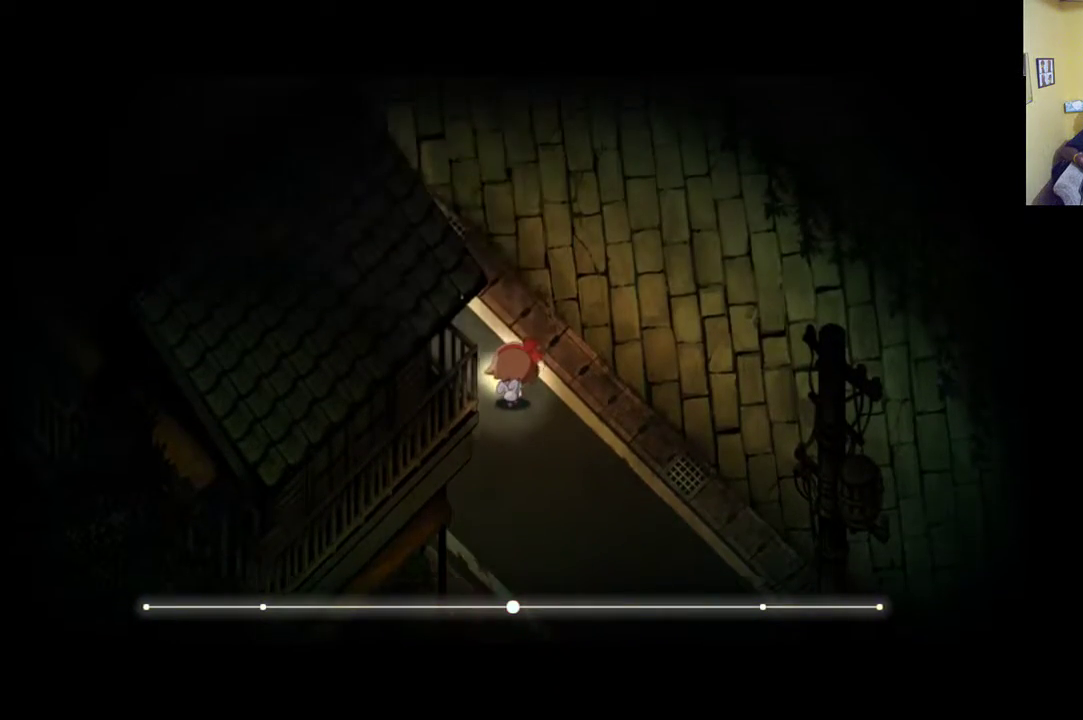
{"buttons": [], "left_stick": "up", "right_stick": "center", "events": [[317, "right_stick", "center"]]}
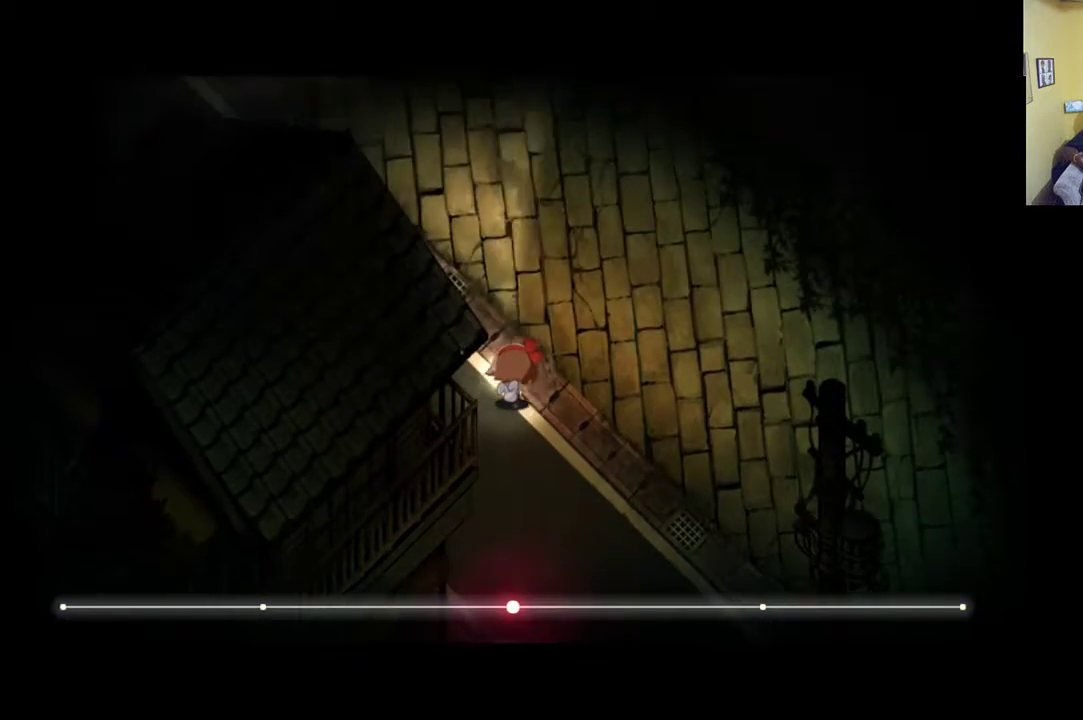
{"buttons": [], "left_stick": "up-left", "right_stick": "center", "events": [[117, "left_stick", "up-left"]]}
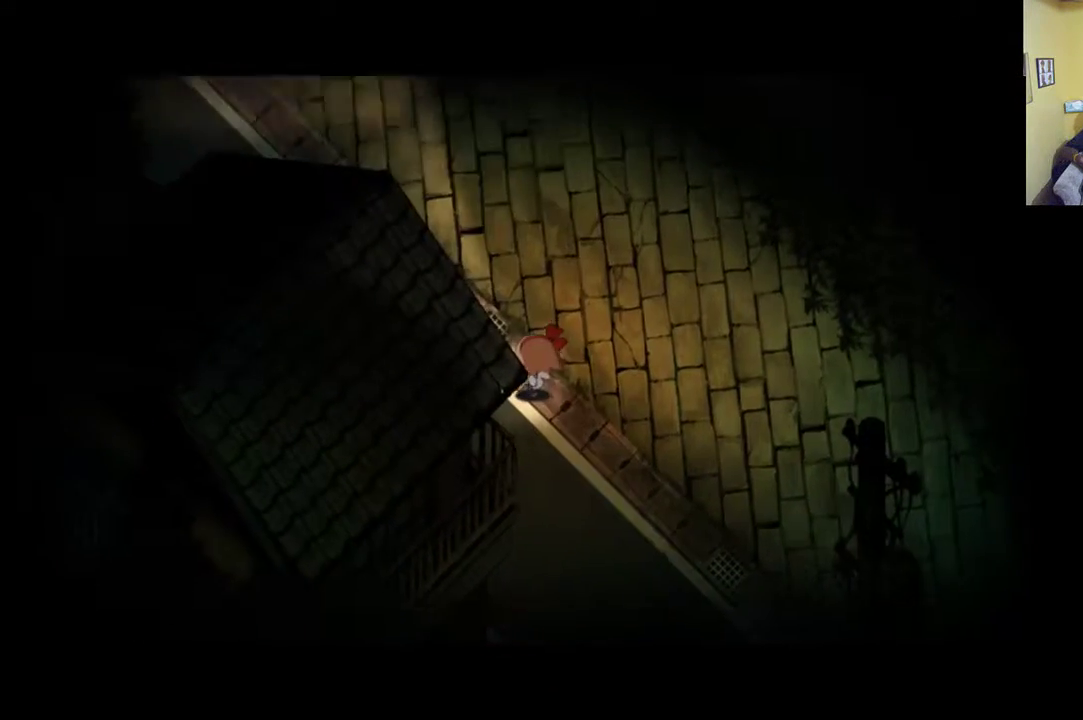
{"buttons": [], "left_stick": "up-left", "right_stick": "center", "events": [[317, "START", "down"], [483, "START", "up"]]}
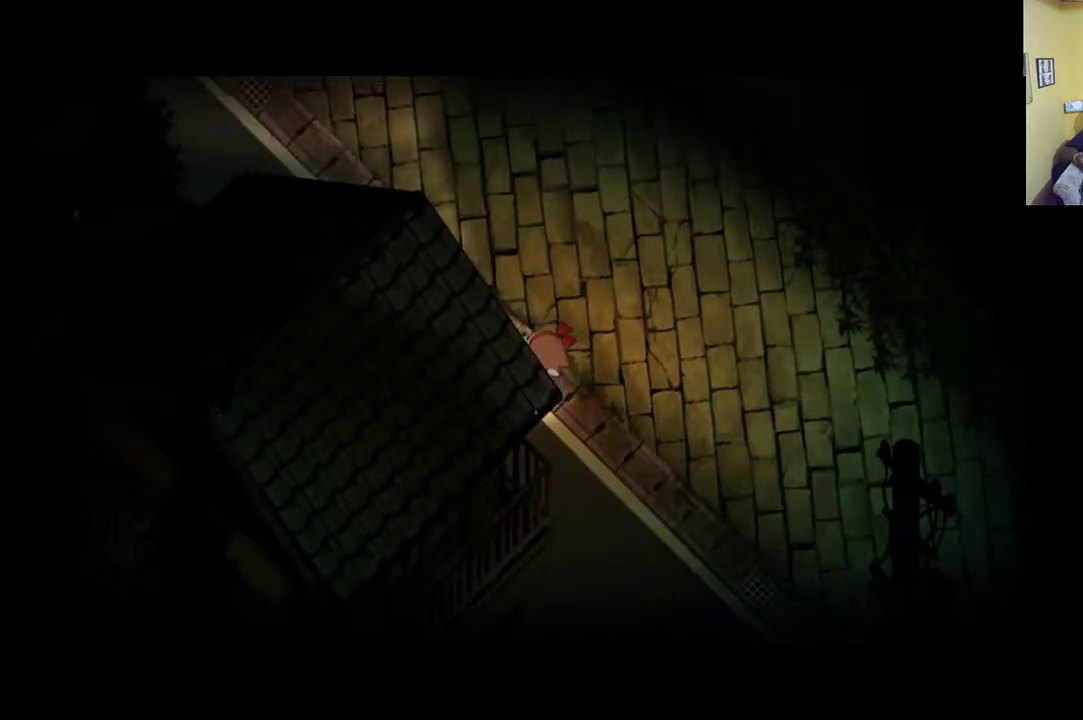
{"buttons": [], "left_stick": "center", "right_stick": "center", "events": [[67, "left_stick", "center"]]}
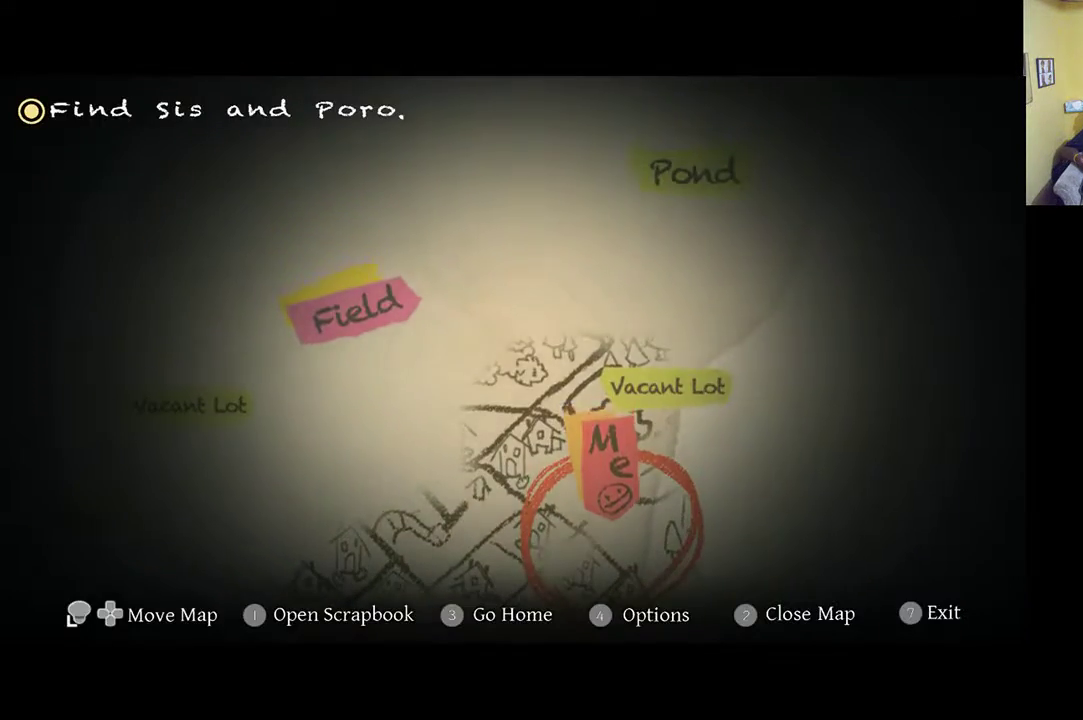
{"buttons": [], "left_stick": "center", "right_stick": "center", "events": []}
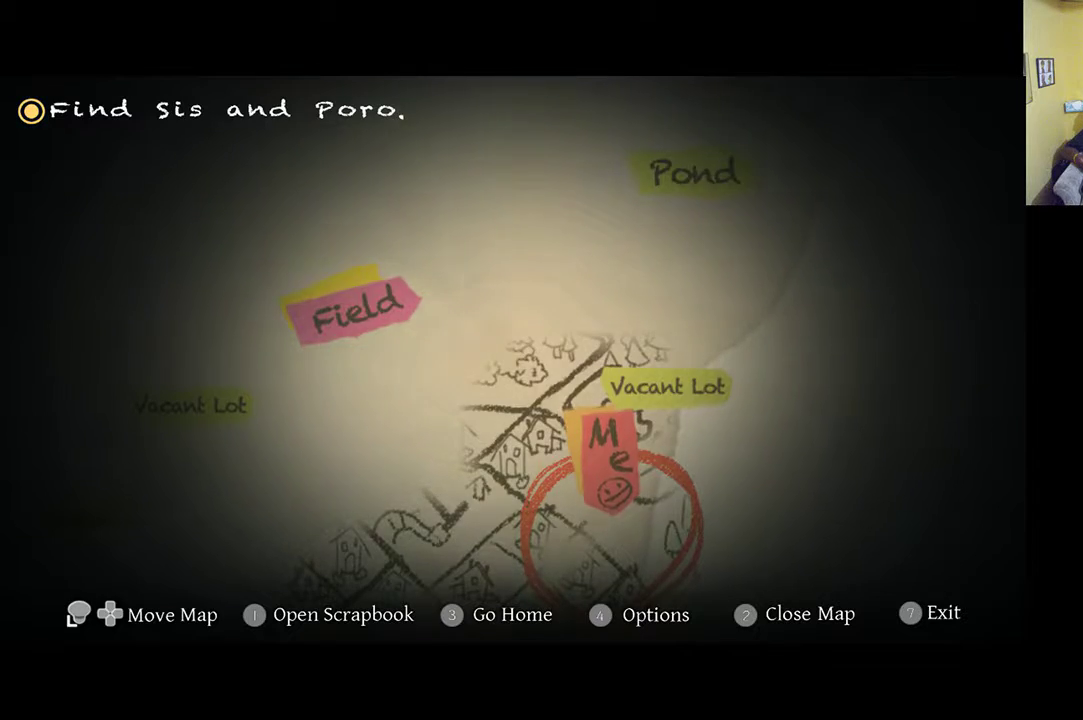
{"buttons": [], "left_stick": "center", "right_stick": "center", "events": [[33, "left_stick", "down"], [183, "left_stick", "center"]]}
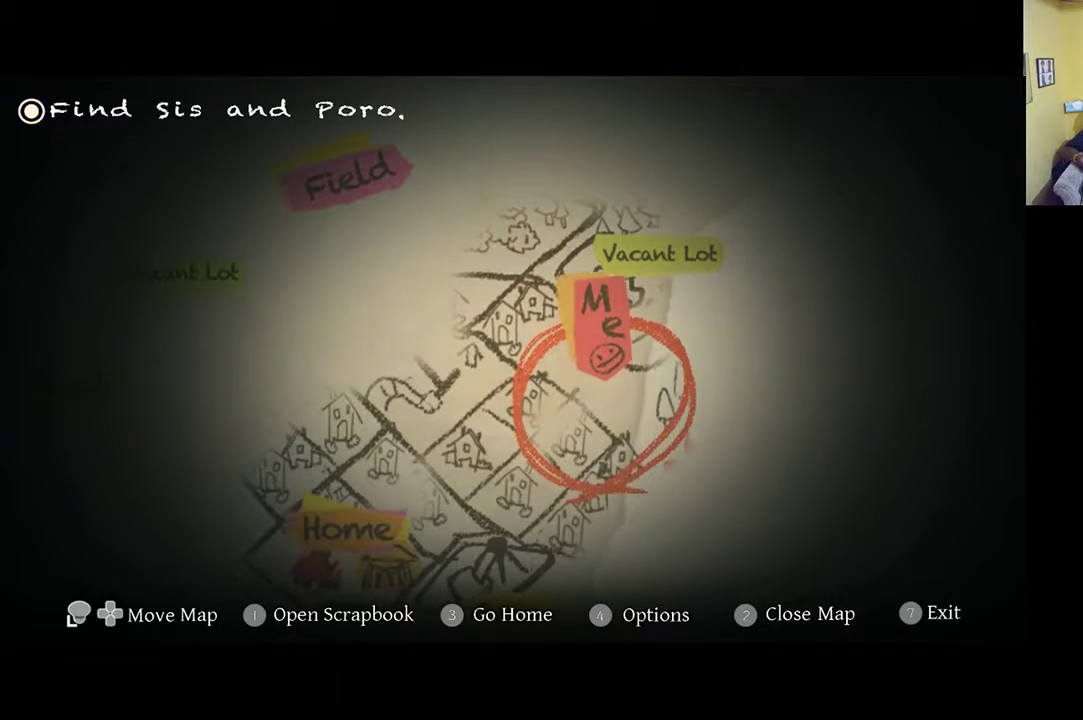
{"buttons": [], "left_stick": "center", "right_stick": "center", "events": []}
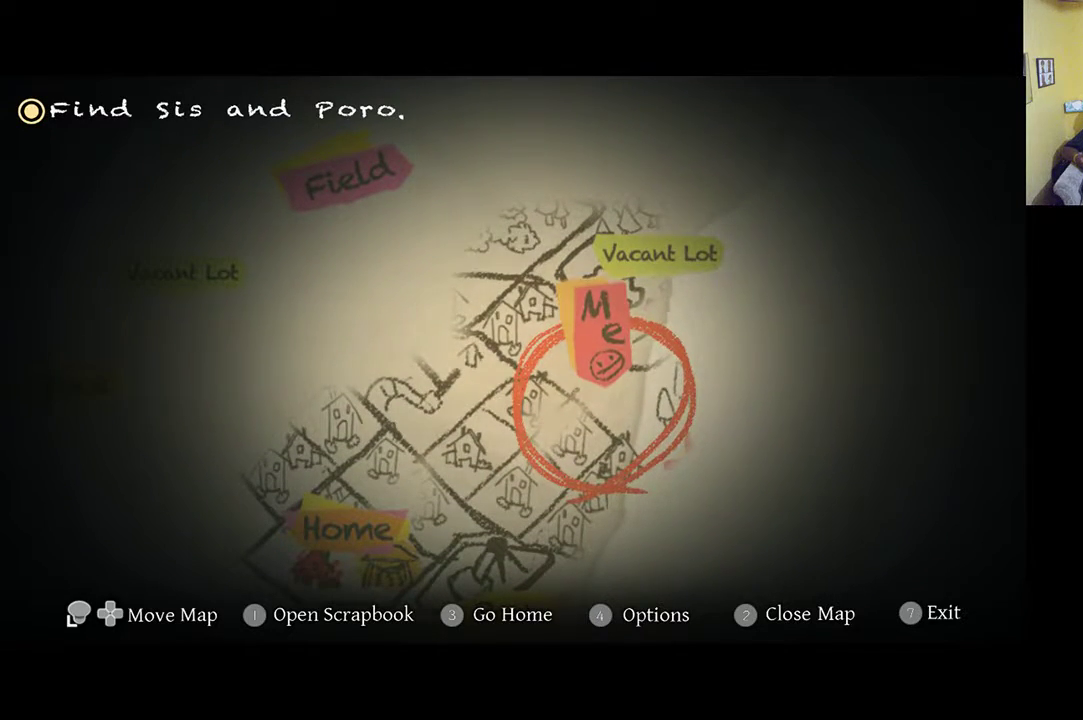
{"buttons": [], "left_stick": "center", "right_stick": "center", "events": []}
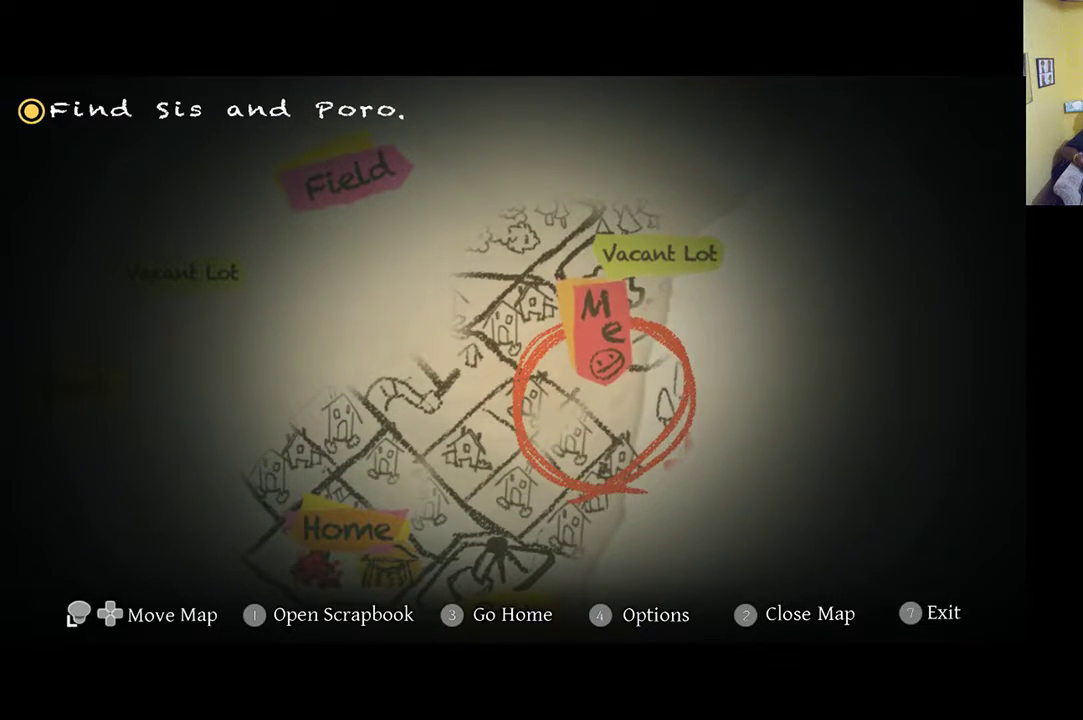
{"buttons": [], "left_stick": "up-left", "right_stick": "center", "events": [[83, "START", "down"], [250, "START", "up"], [450, "left_stick", "up-left"]]}
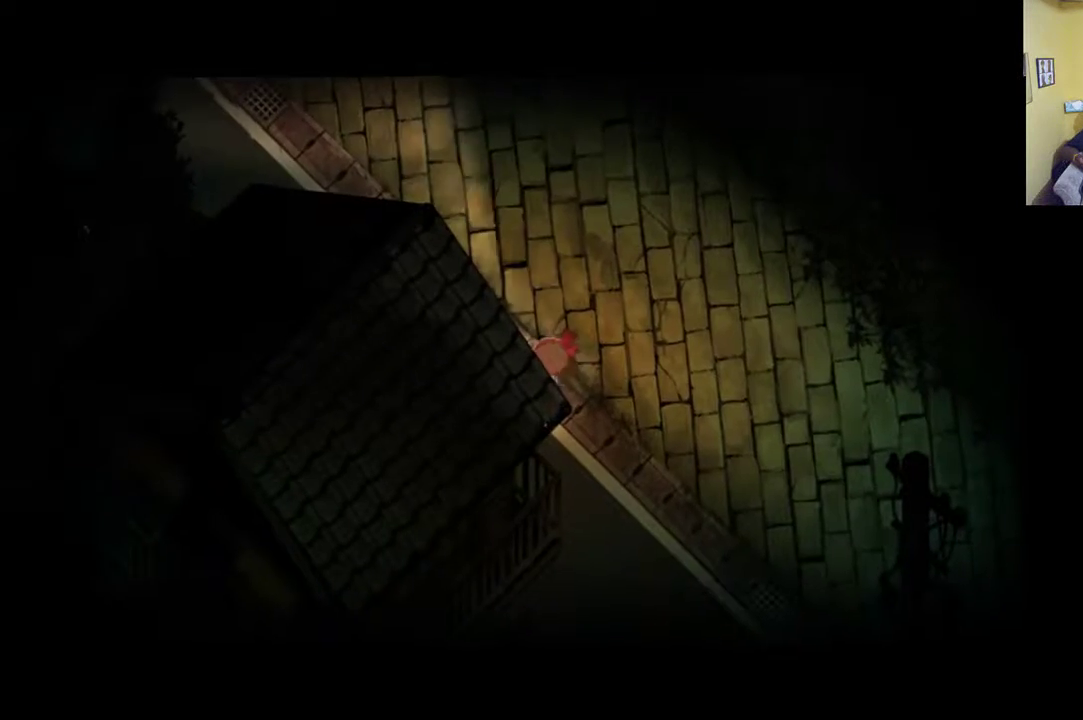
{"buttons": [], "left_stick": "up-left", "right_stick": "center", "events": []}
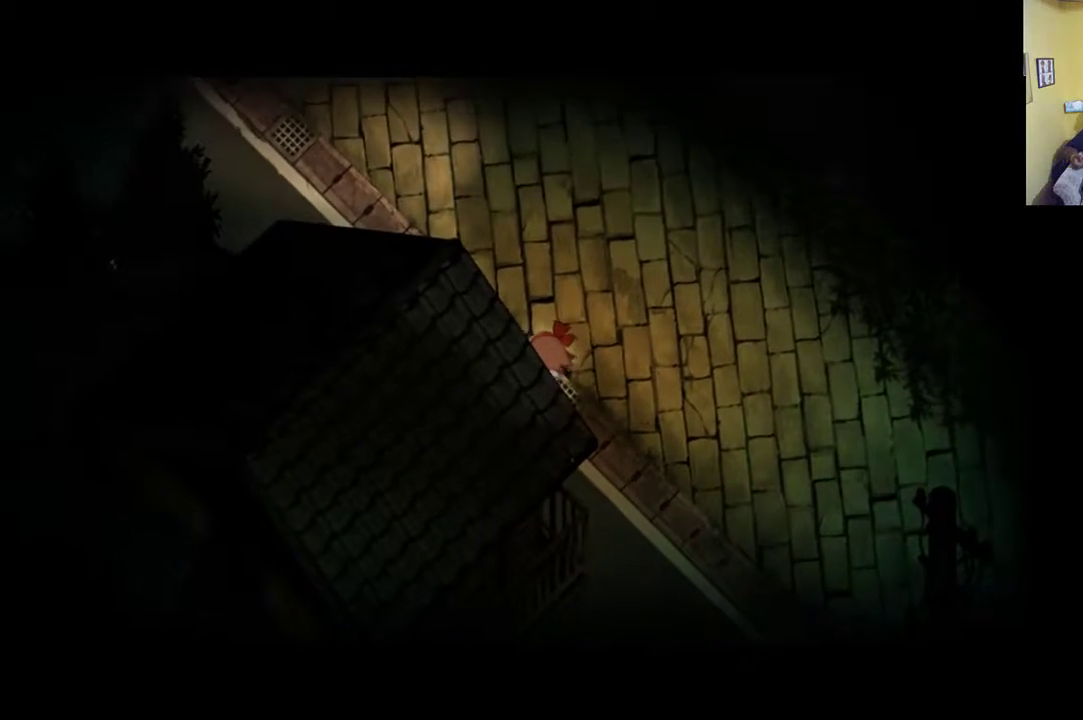
{"buttons": ["R1"], "left_stick": "up-left", "right_stick": "center", "events": [[317, "R1", "down"]]}
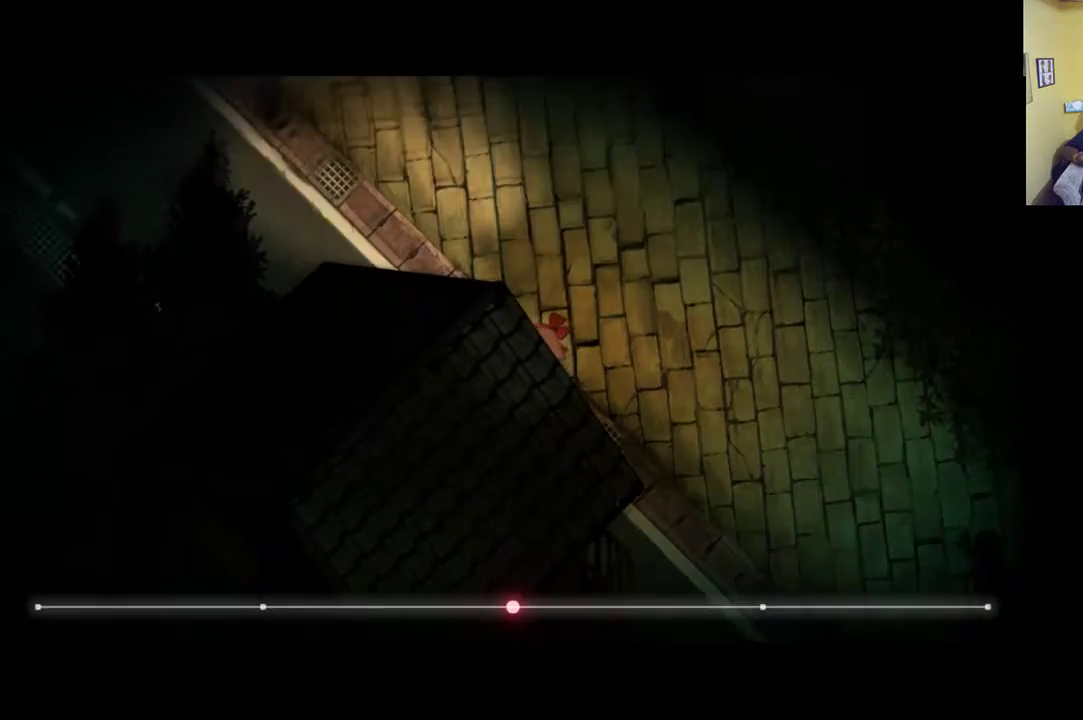
{"buttons": ["R1"], "left_stick": "up-left", "right_stick": "center", "events": []}
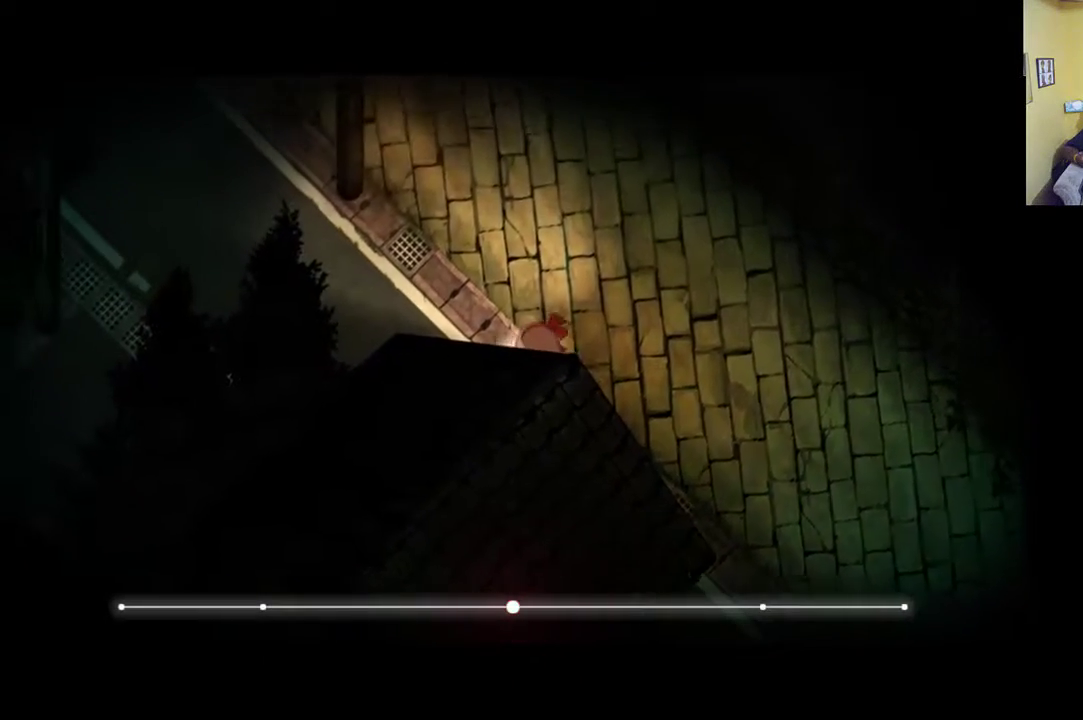
{"buttons": ["R1"], "left_stick": "up-left", "right_stick": "center", "events": []}
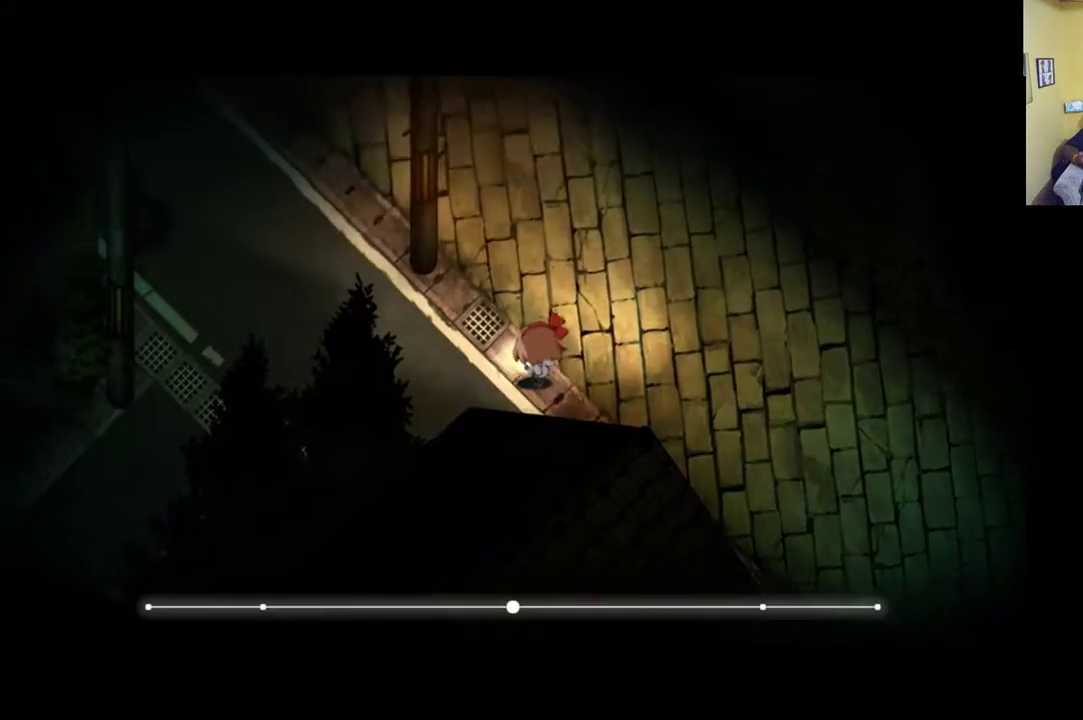
{"buttons": [], "left_stick": "up-left", "right_stick": "center", "events": [[367, "R1", "up"]]}
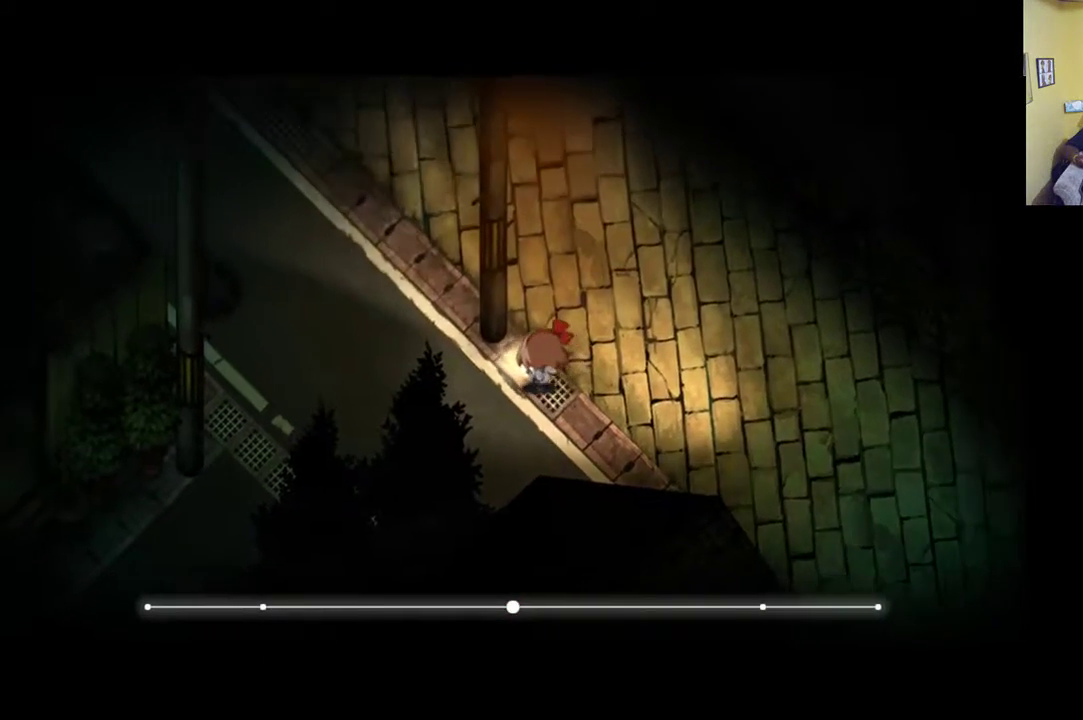
{"buttons": [], "left_stick": "left", "right_stick": "center", "events": [[350, "left_stick", "left"]]}
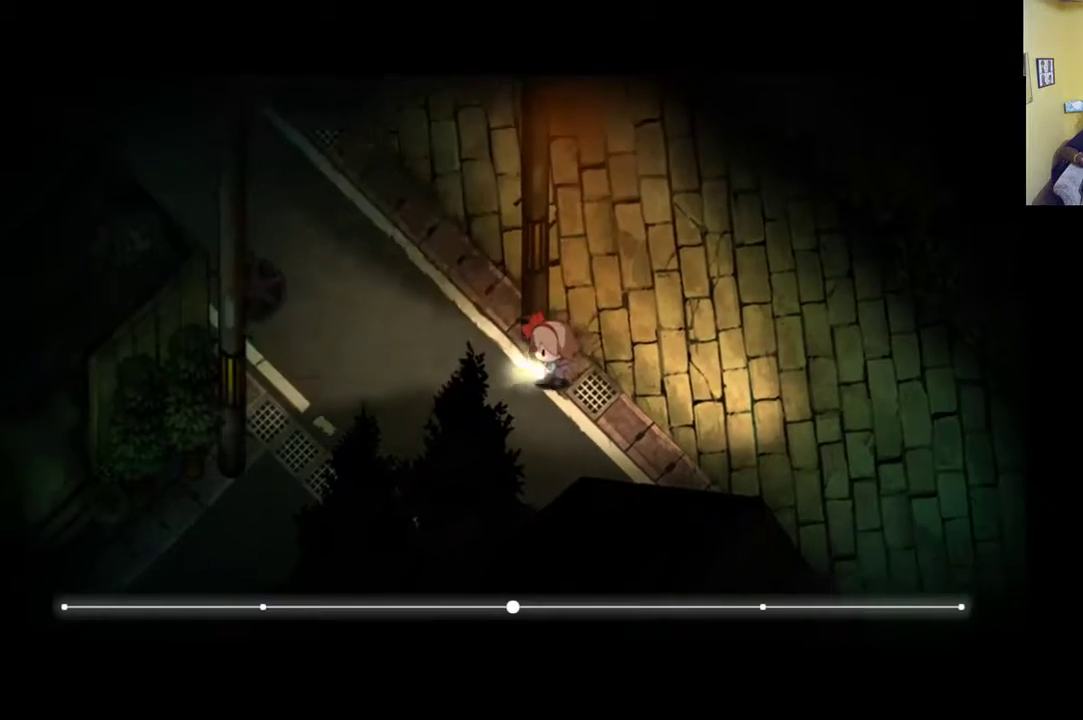
{"buttons": [], "left_stick": "up-left", "right_stick": "center", "events": [[133, "left_stick", "up-left"]]}
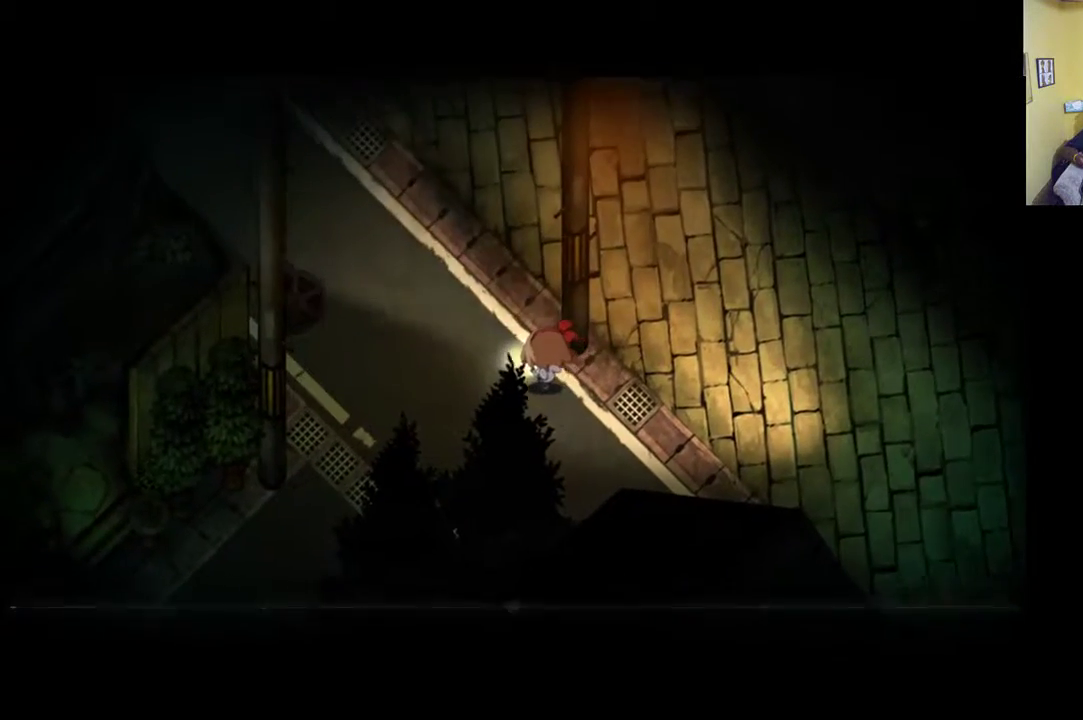
{"buttons": [], "left_stick": "up", "right_stick": "center", "events": [[367, "left_stick", "up"]]}